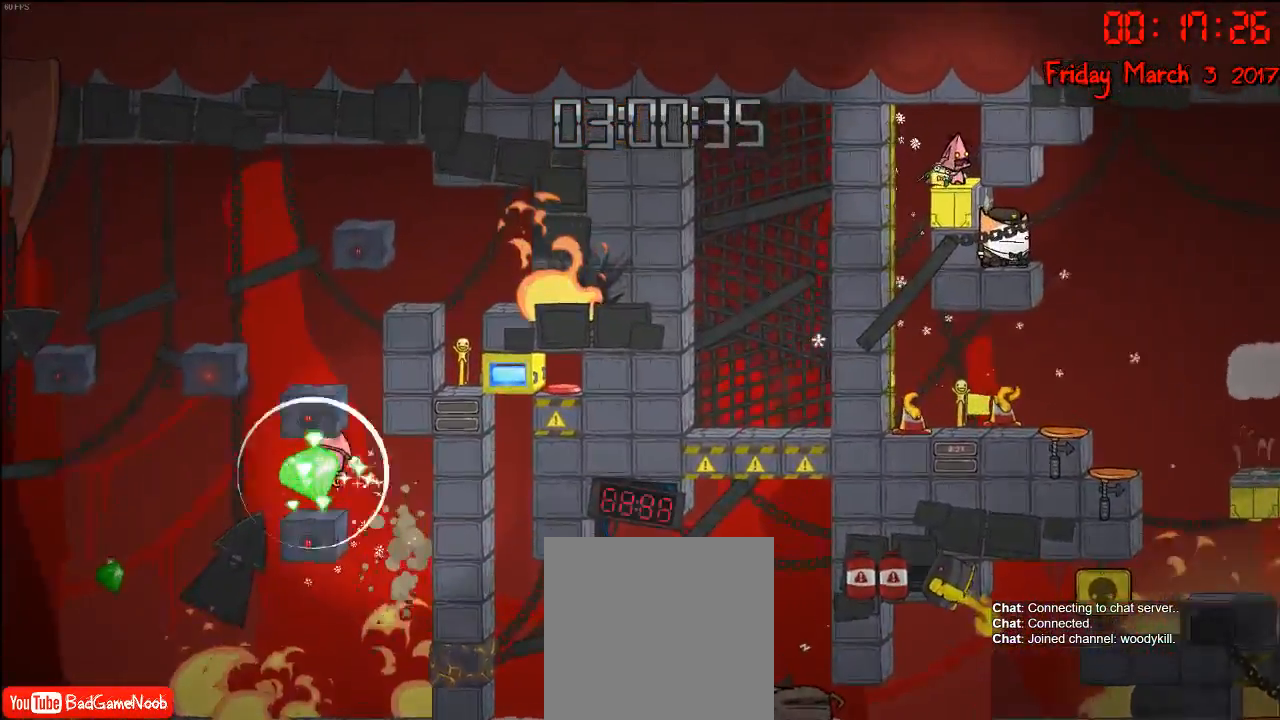
Gameplay with a controller (Xbox layout); each line is a JSON object with the inputs held at the frame after it. "events" lists button and stick changes between this image and that frame as [ms after this image, input, new state], when the widget could be followed in between.
{"buttons": [], "left_stick": "left", "right_stick": "center", "events": [[383, "left_stick", "left"]]}
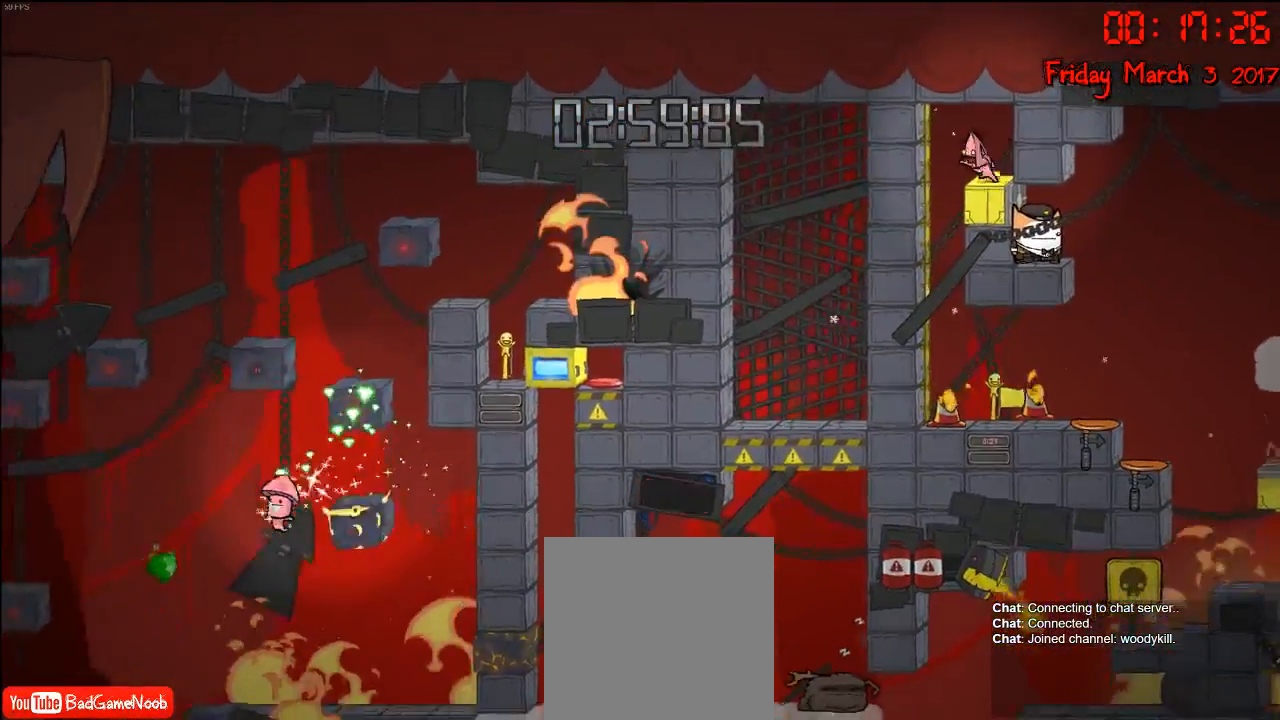
{"buttons": [], "left_stick": "center", "right_stick": "center", "events": [[400, "left_stick", "center"]]}
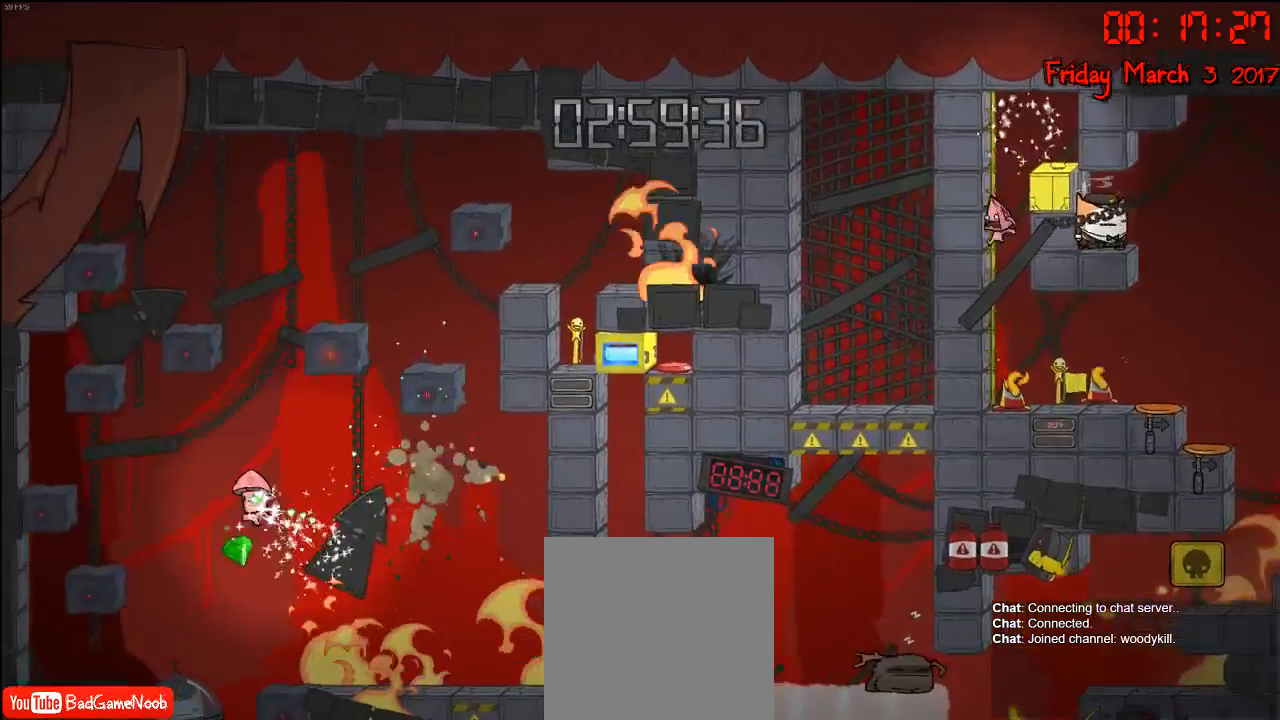
{"buttons": [], "left_stick": "center", "right_stick": "center", "events": [[150, "left_stick", "right"], [383, "left_stick", "center"]]}
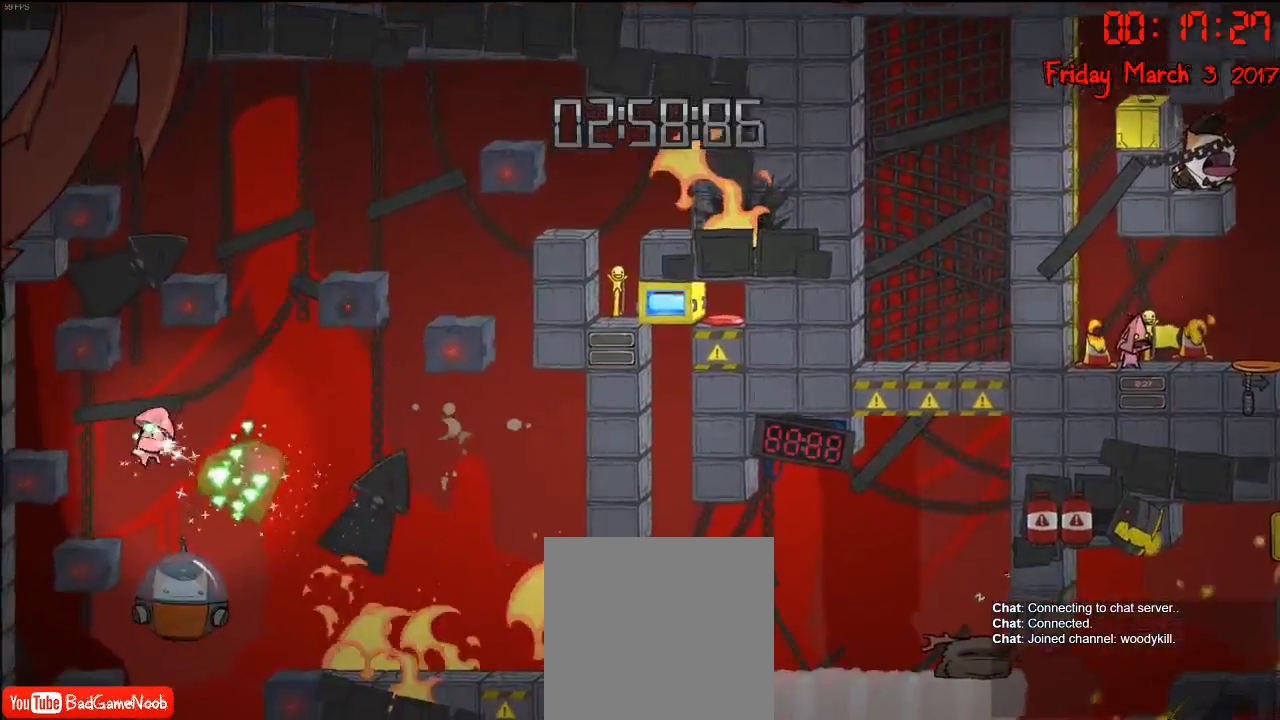
{"buttons": ["R2"], "left_stick": "up-left", "right_stick": "center", "events": [[50, "left_stick", "left"], [117, "A", "down"], [250, "A", "up"], [333, "A", "down"], [350, "left_stick", "up-left"], [433, "A", "up"], [450, "R2", "down"]]}
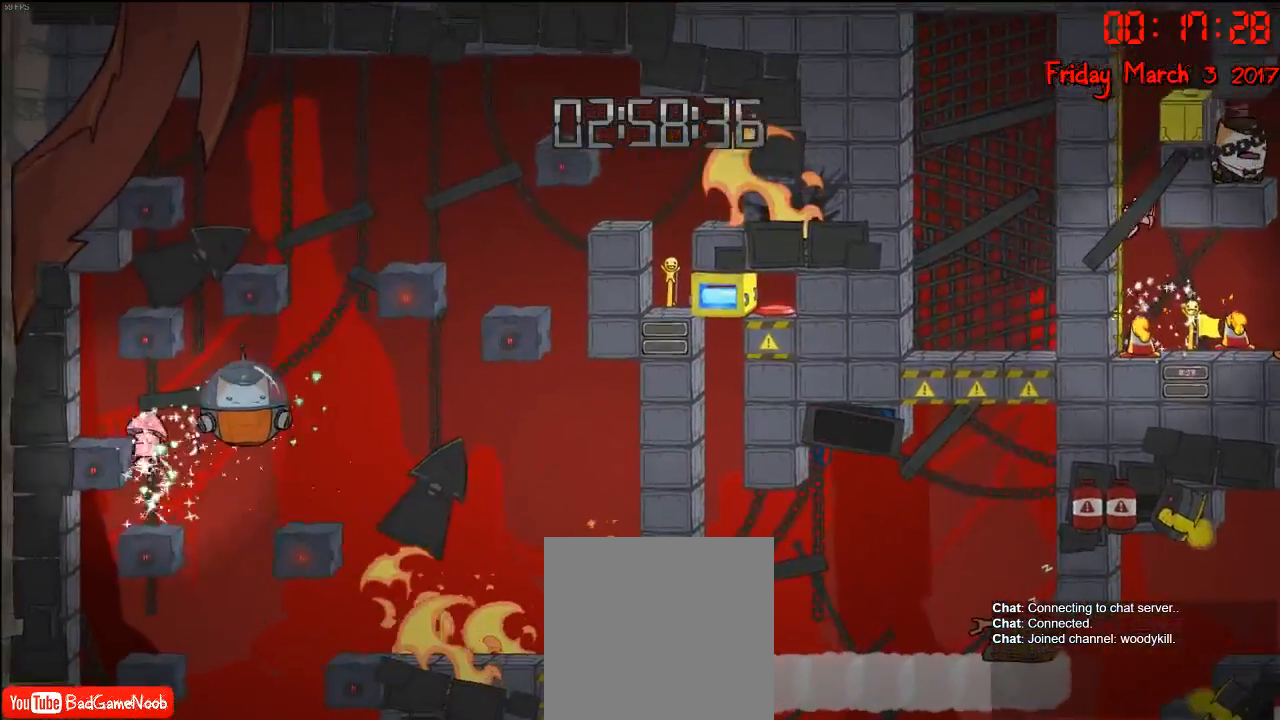
{"buttons": [], "left_stick": "up", "right_stick": "center", "events": [[333, "left_stick", "up"], [350, "A", "down"], [367, "R2", "up"], [483, "A", "up"]]}
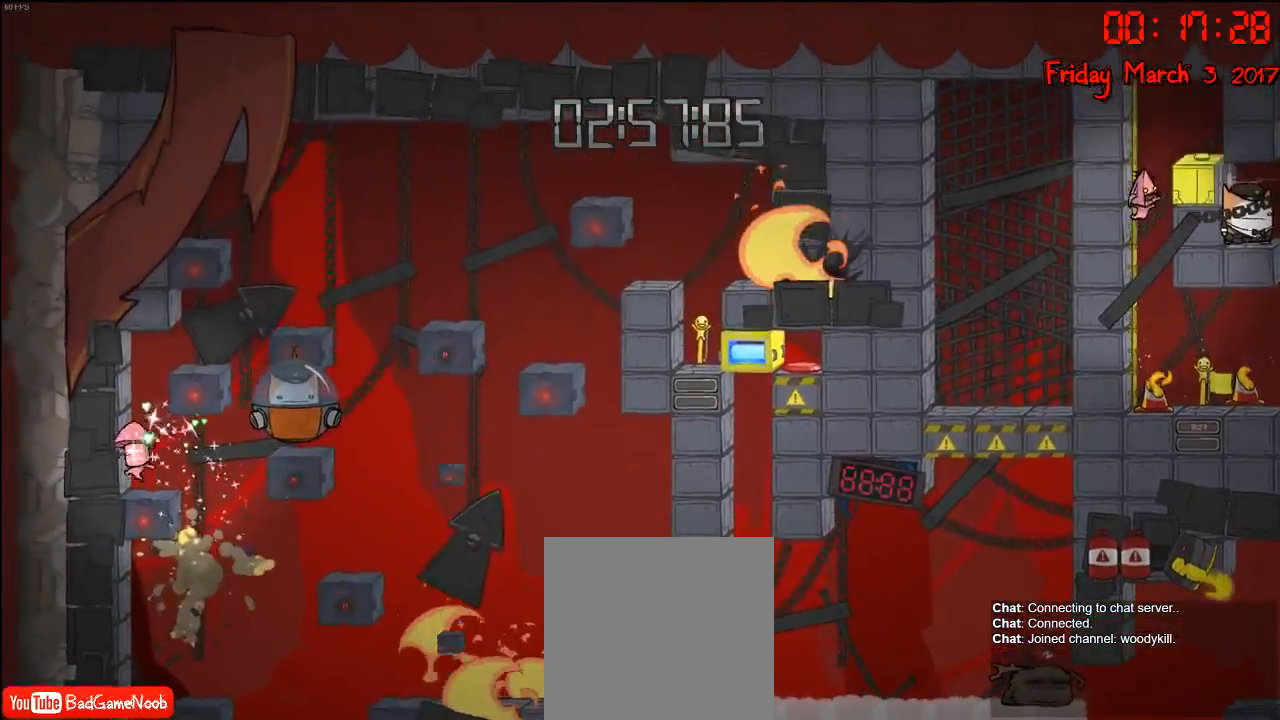
{"buttons": ["R2"], "left_stick": "up", "right_stick": "center", "events": [[67, "A", "down"], [183, "A", "up"], [250, "R2", "down"]]}
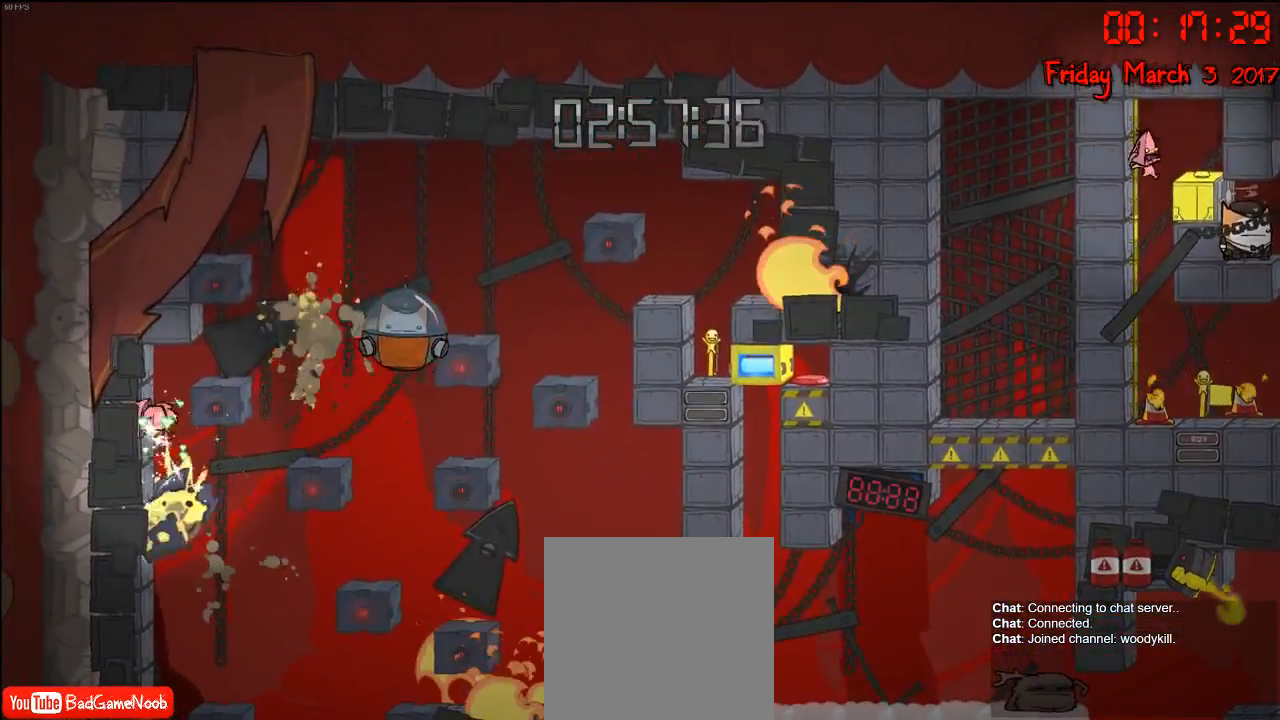
{"buttons": [], "left_stick": "up-left", "right_stick": "center", "events": [[183, "A", "down"], [250, "R2", "up"], [250, "left_stick", "up-right"], [350, "A", "up"], [500, "left_stick", "up-left"]]}
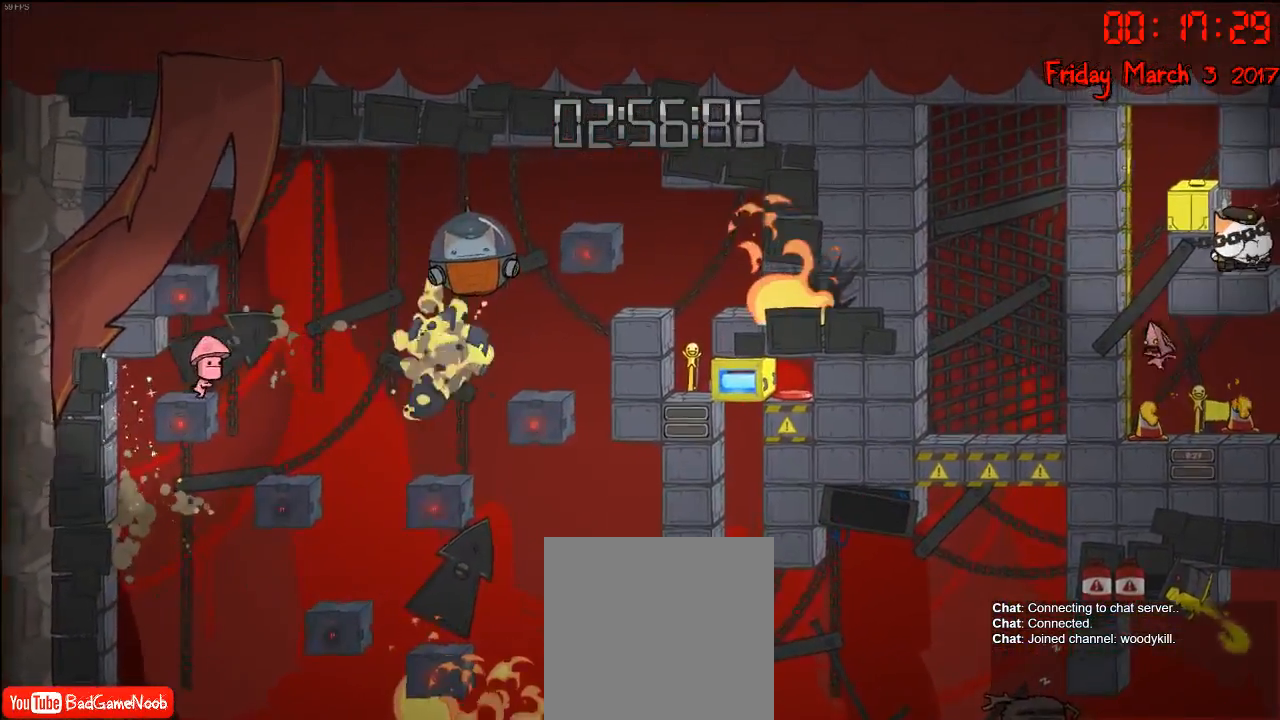
{"buttons": ["A"], "left_stick": "up-left", "right_stick": "center", "events": [[50, "A", "down"], [200, "A", "up"], [267, "R2", "down"], [450, "R2", "up"], [500, "A", "down"]]}
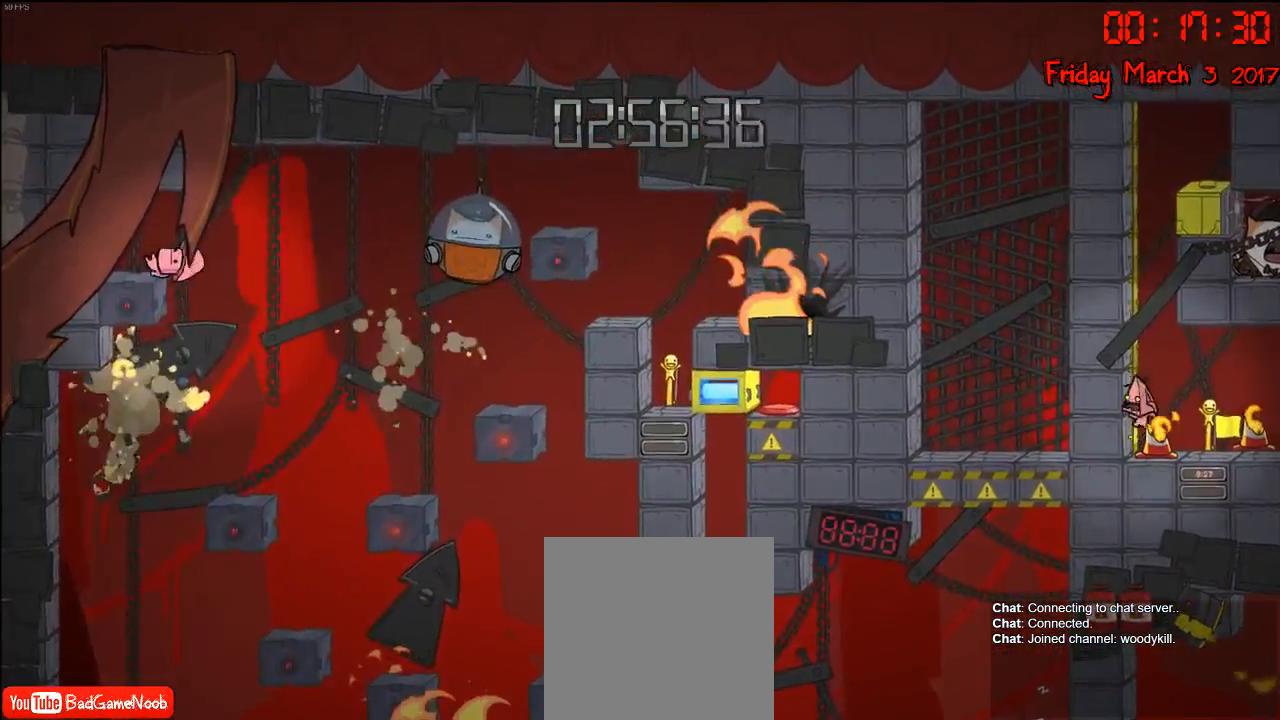
{"buttons": ["R2"], "left_stick": "up-left", "right_stick": "center", "events": [[117, "A", "up"], [217, "A", "down"], [350, "A", "up"], [417, "R2", "down"]]}
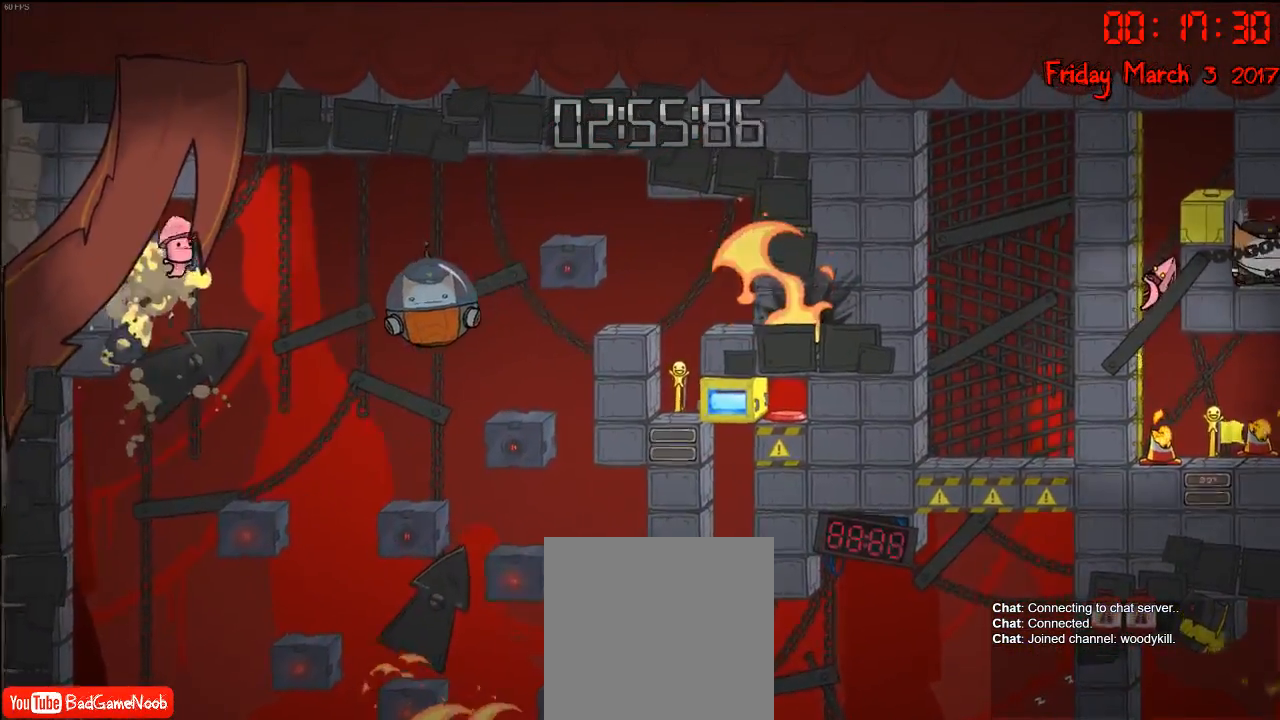
{"buttons": ["A"], "left_stick": "up-left", "right_stick": "center", "events": [[283, "A", "down"], [317, "R2", "up"], [383, "A", "up"], [500, "A", "down"]]}
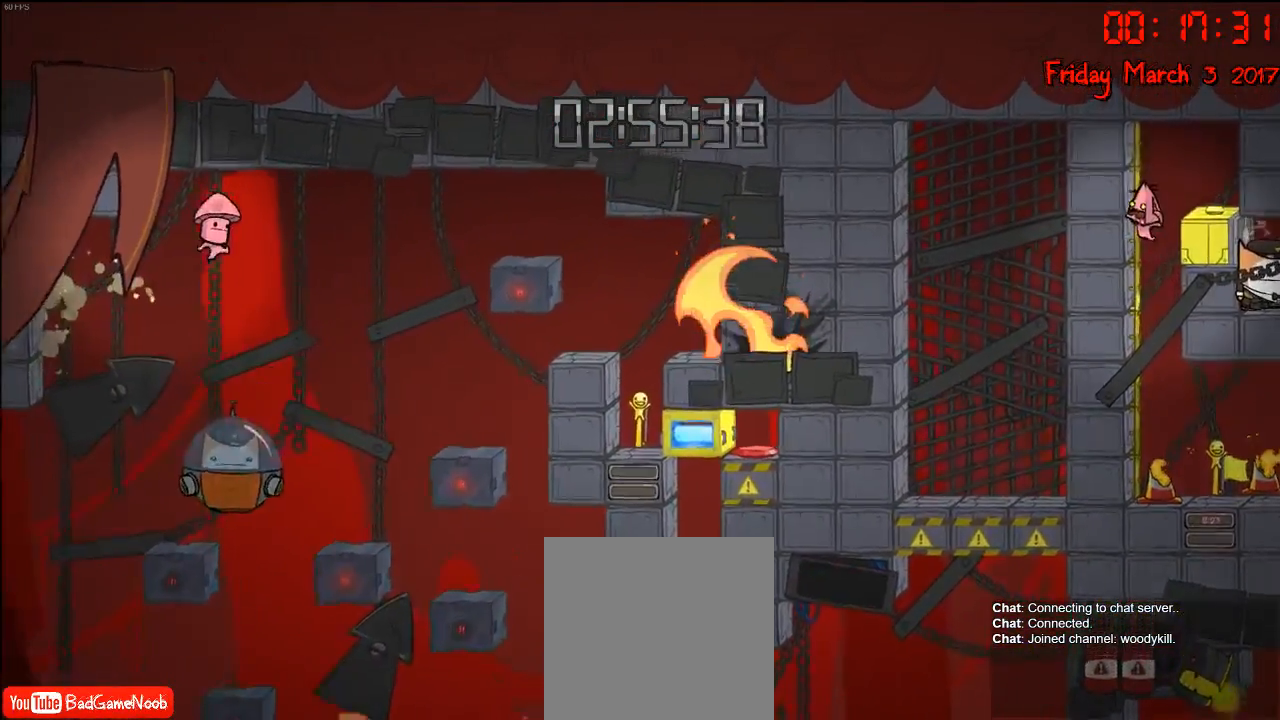
{"buttons": [], "left_stick": "center", "right_stick": "center", "events": [[117, "left_stick", "up-right"], [150, "A", "up"], [450, "left_stick", "center"]]}
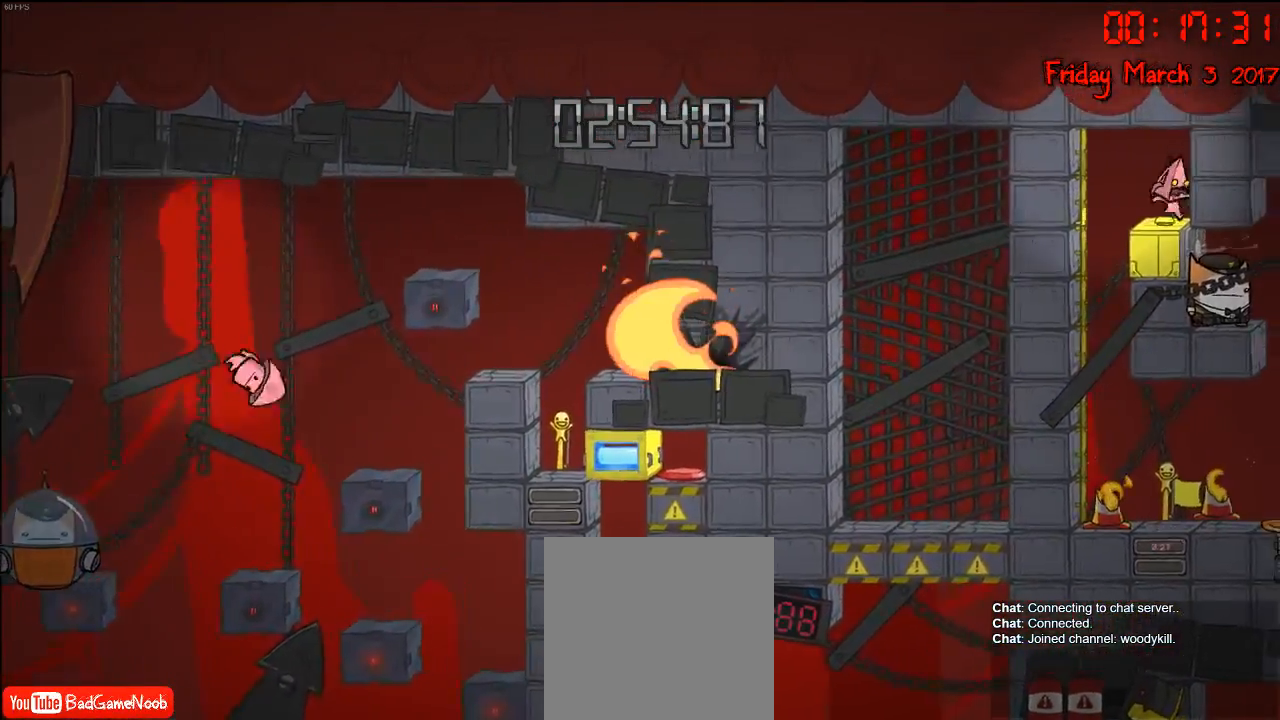
{"buttons": [], "left_stick": "left", "right_stick": "center", "events": [[167, "left_stick", "left"], [233, "A", "down"], [400, "A", "up"]]}
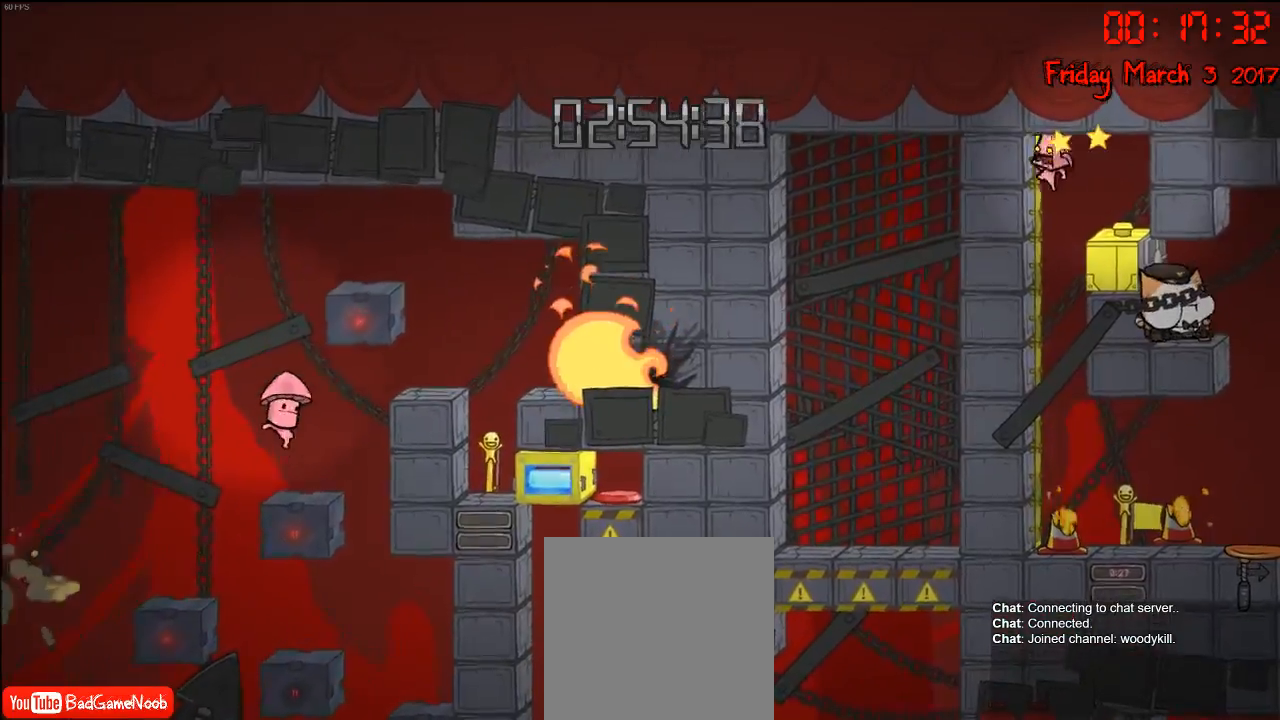
{"buttons": [], "left_stick": "right", "right_stick": "center", "events": [[67, "left_stick", "center"], [500, "left_stick", "right"]]}
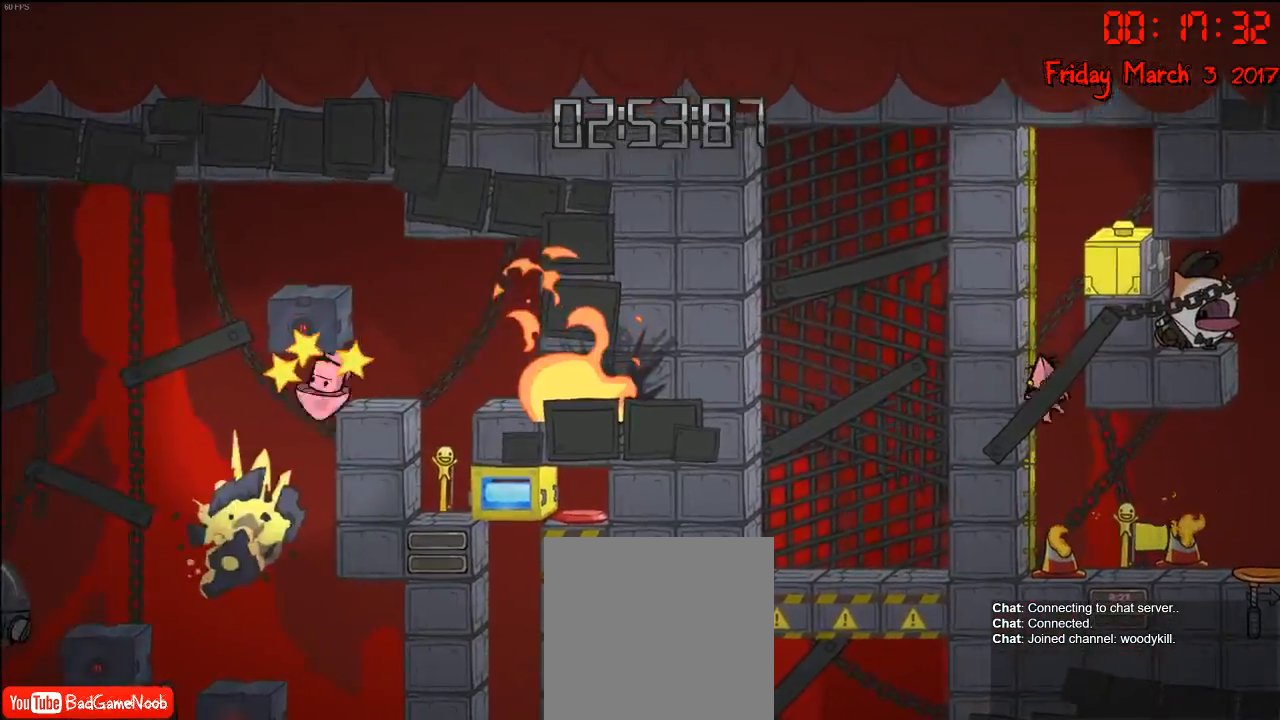
{"buttons": [], "left_stick": "right", "right_stick": "center", "events": []}
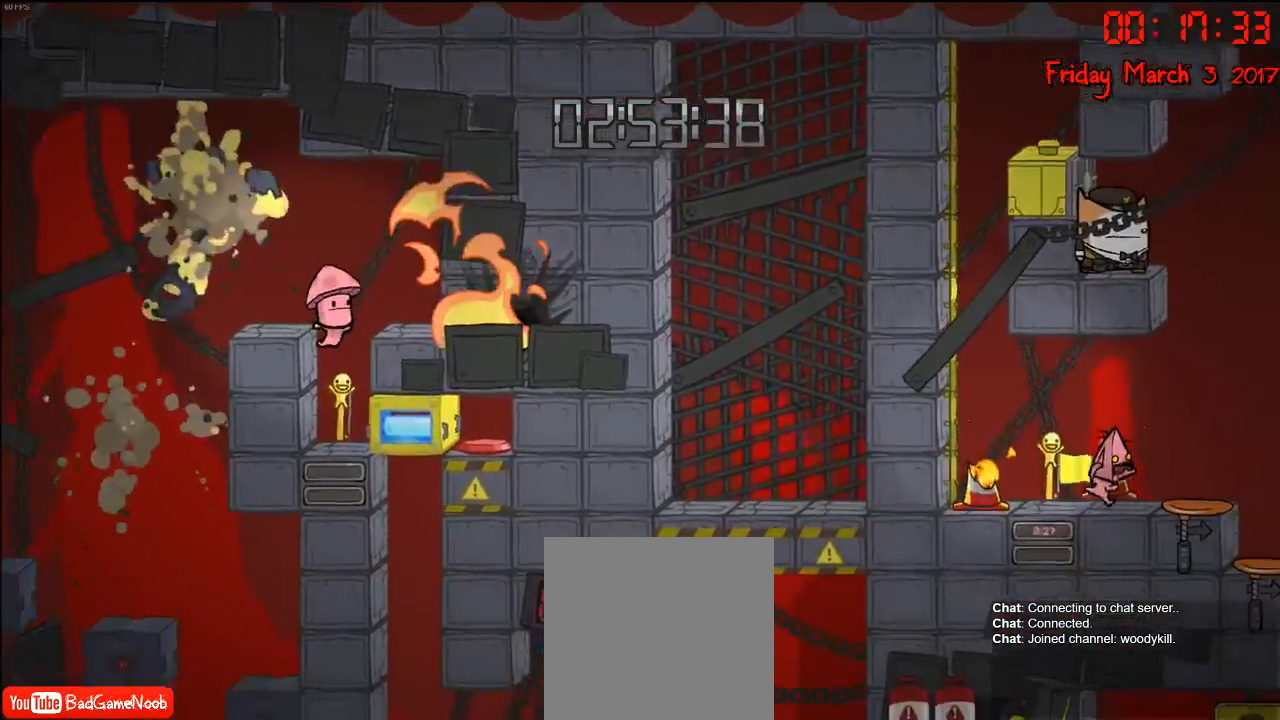
{"buttons": [], "left_stick": "center", "right_stick": "center", "events": [[67, "left_stick", "center"], [250, "left_stick", "right"], [467, "left_stick", "center"]]}
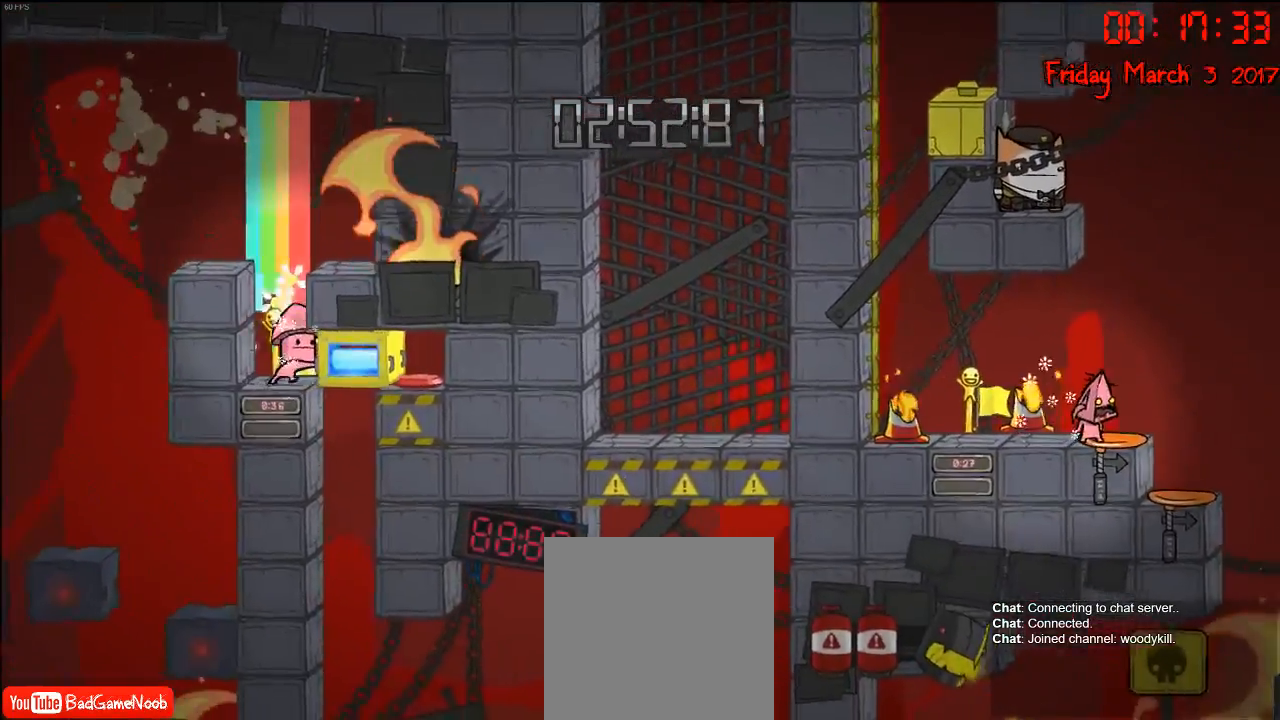
{"buttons": [], "left_stick": "left", "right_stick": "center", "events": [[33, "left_stick", "left"], [150, "A", "down"], [150, "L2", "down"], [200, "left_stick", "center"], [250, "left_stick", "right"], [267, "A", "up"], [283, "L2", "up"], [383, "left_stick", "left"]]}
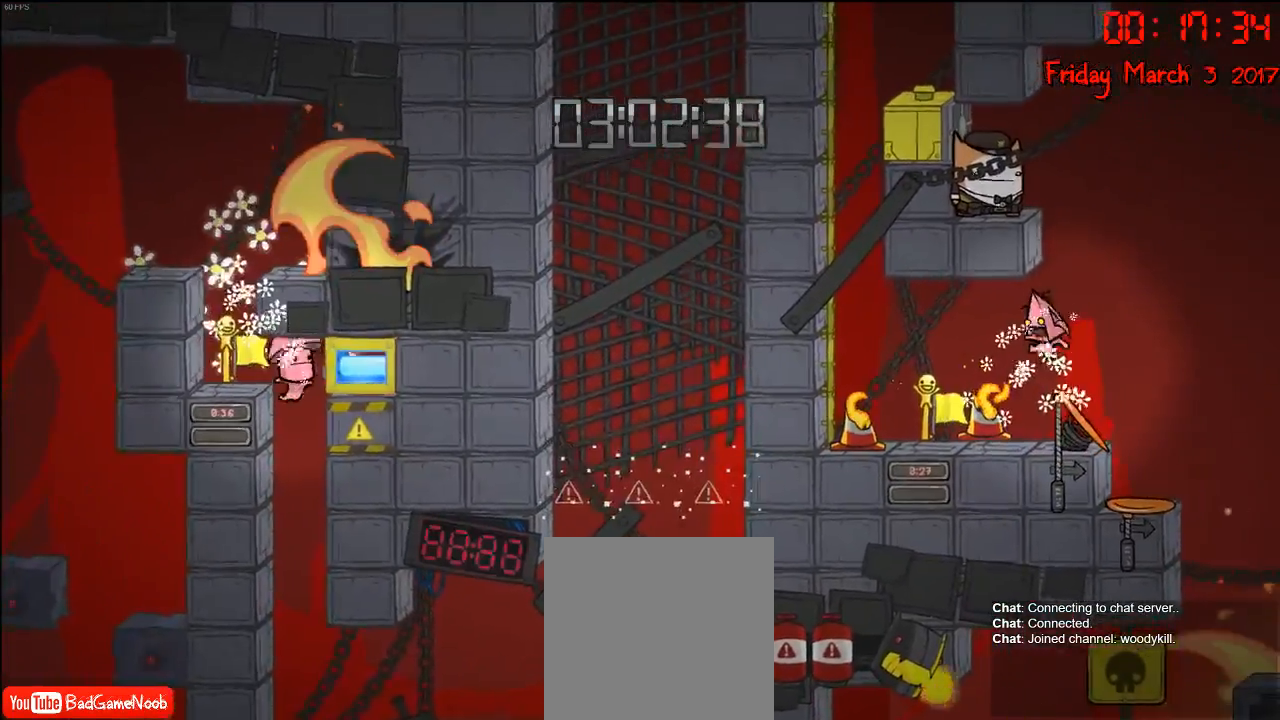
{"buttons": [], "left_stick": "left", "right_stick": "center", "events": [[150, "left_stick", "center"], [183, "L1", "down"], [217, "left_stick", "up"], [333, "L1", "up"], [350, "left_stick", "center"], [467, "left_stick", "left"]]}
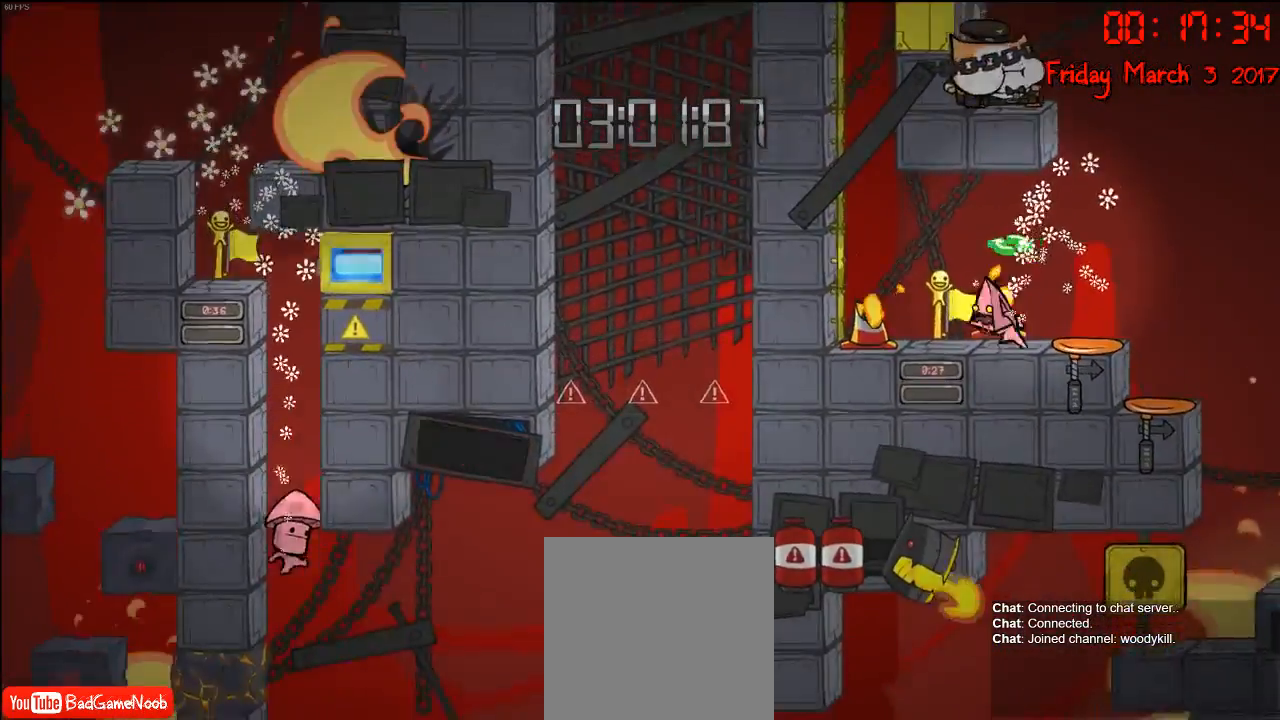
{"buttons": [], "left_stick": "center", "right_stick": "center", "events": [[100, "left_stick", "center"], [150, "B", "down"], [267, "B", "up"]]}
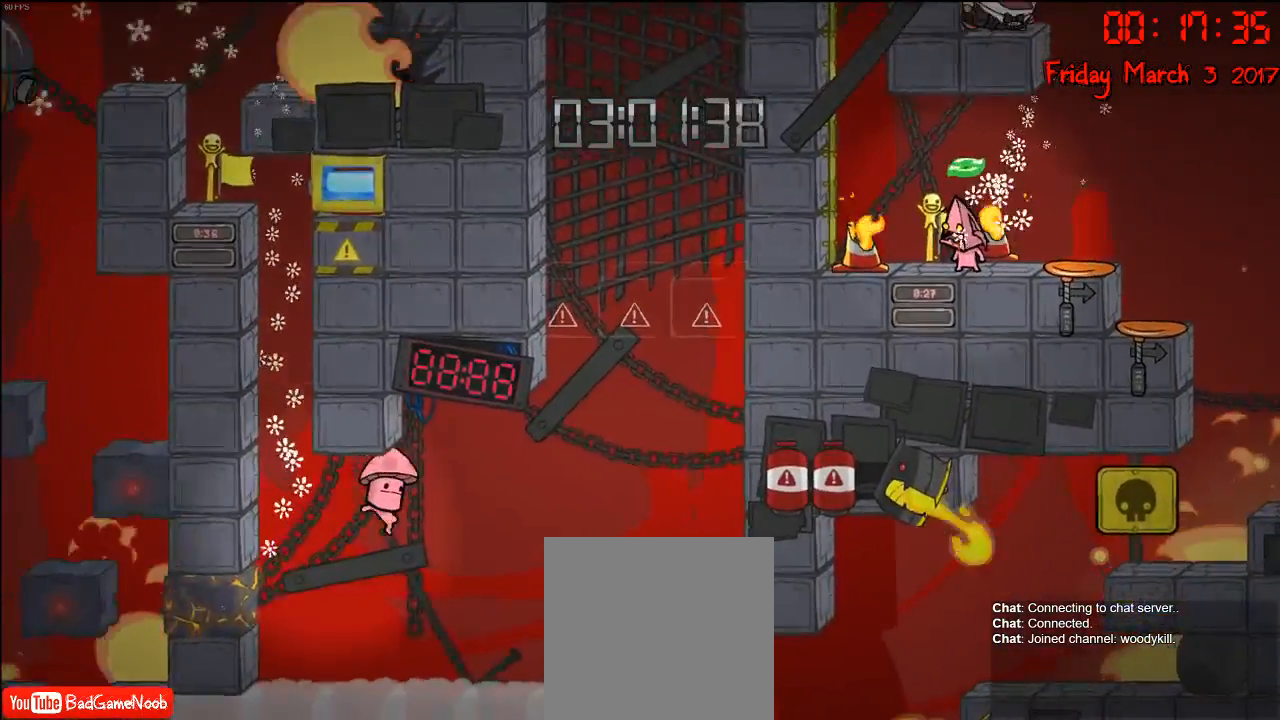
{"buttons": [], "left_stick": "center", "right_stick": "center", "events": [[183, "left_stick", "right"], [333, "left_stick", "center"]]}
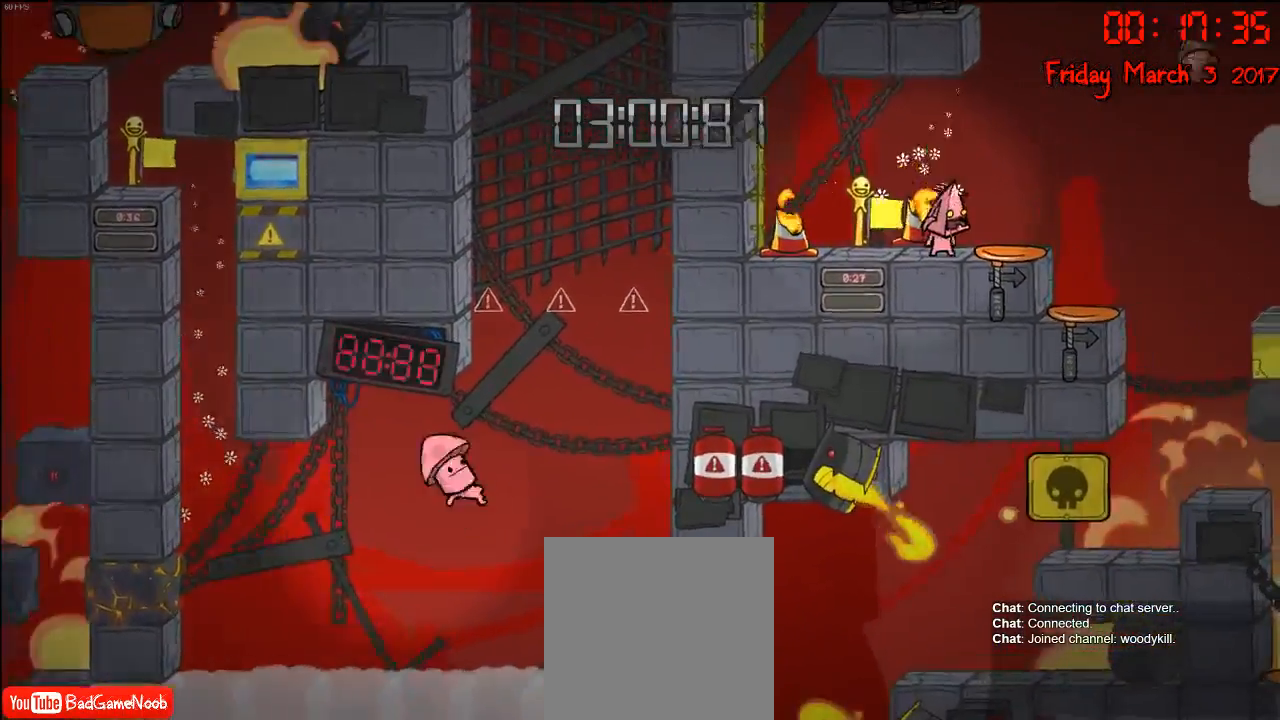
{"buttons": [], "left_stick": "right", "right_stick": "center", "events": [[50, "left_stick", "left"], [283, "left_stick", "center"], [483, "left_stick", "right"]]}
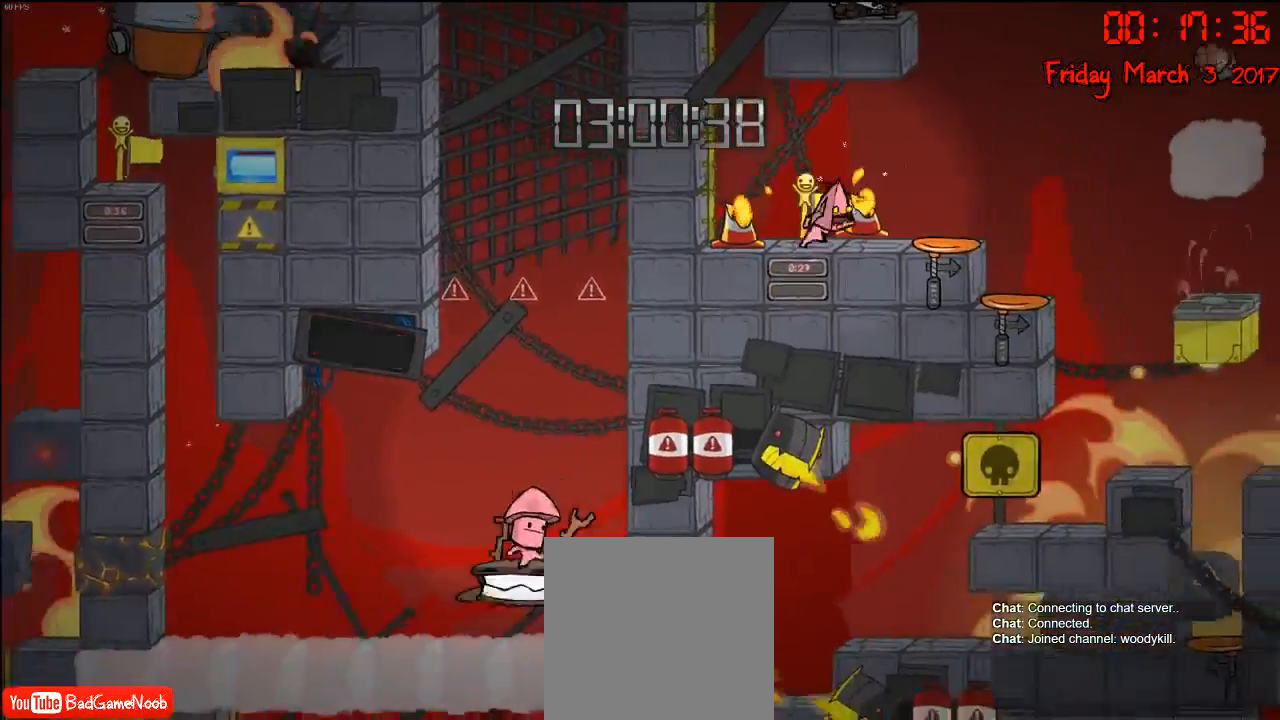
{"buttons": [], "left_stick": "left", "right_stick": "center", "events": [[100, "A", "down"], [217, "A", "up"], [333, "left_stick", "center"], [383, "left_stick", "left"]]}
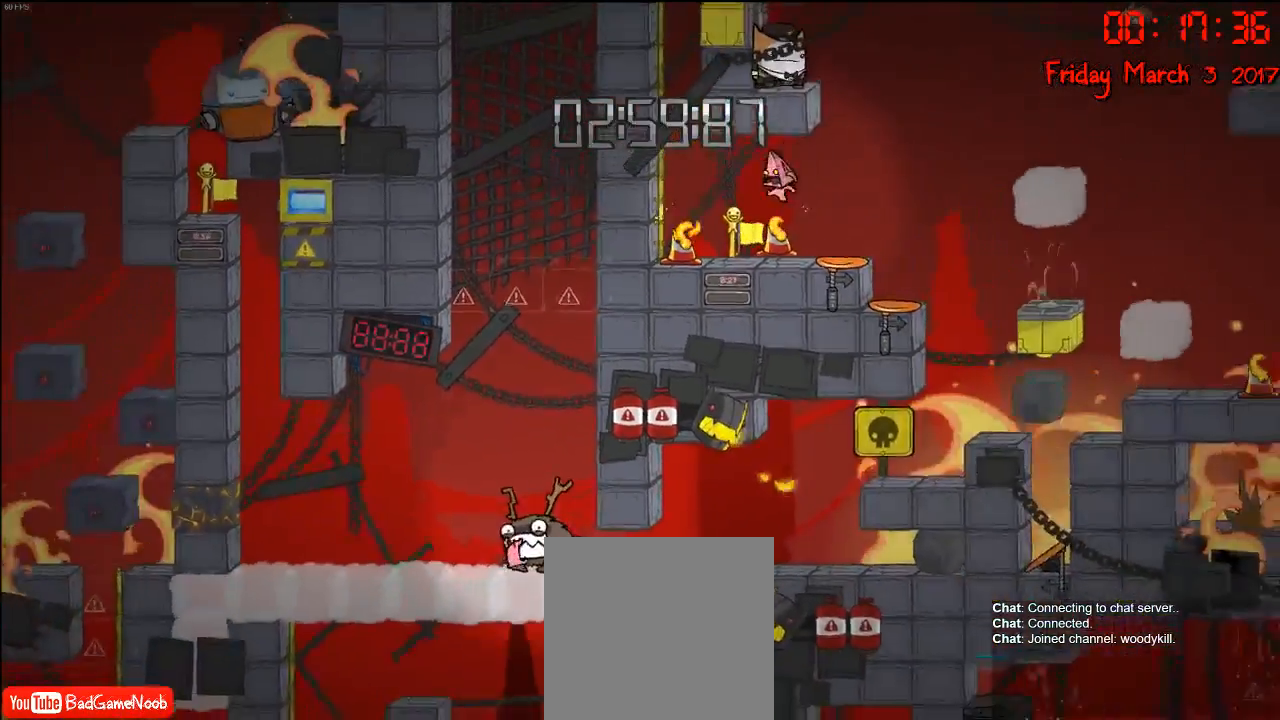
{"buttons": [], "left_stick": "left", "right_stick": "center", "events": [[33, "left_stick", "center"], [233, "left_stick", "left"], [367, "A", "down"], [500, "A", "up"]]}
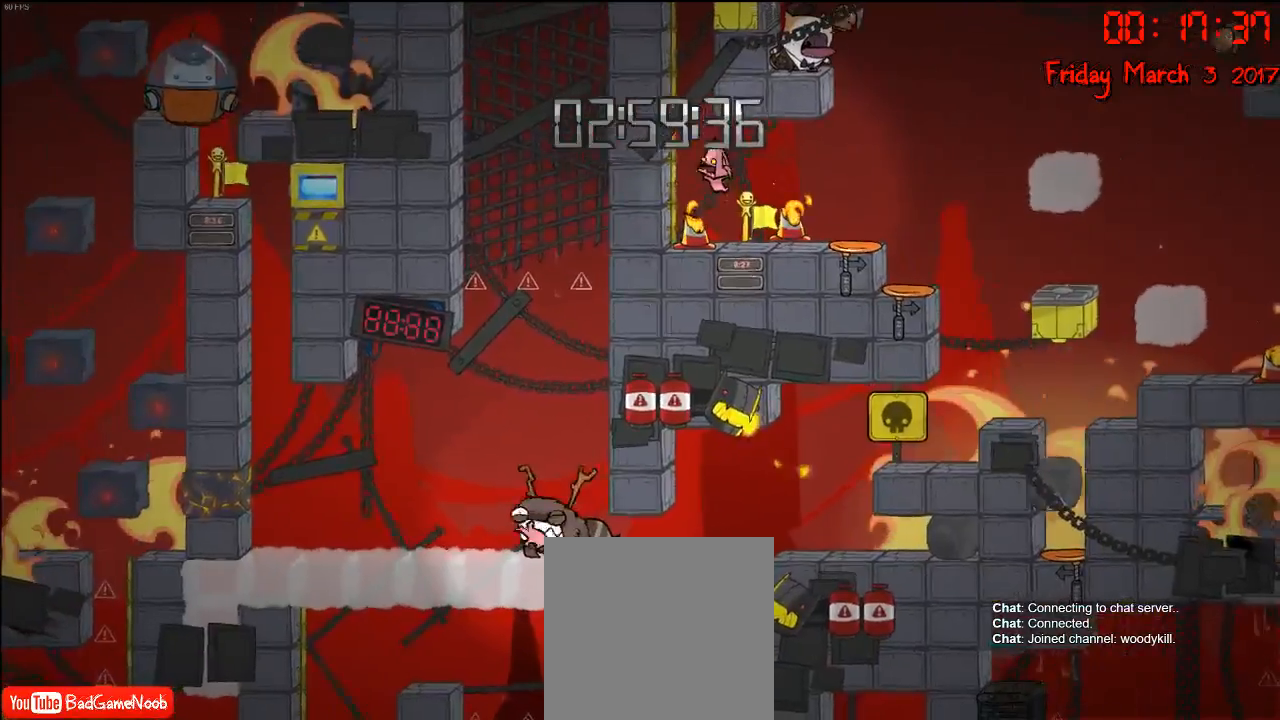
{"buttons": ["R2"], "left_stick": "up-left", "right_stick": "center", "events": [[100, "A", "down"], [117, "left_stick", "up-left"], [217, "A", "up"], [250, "R2", "down"]]}
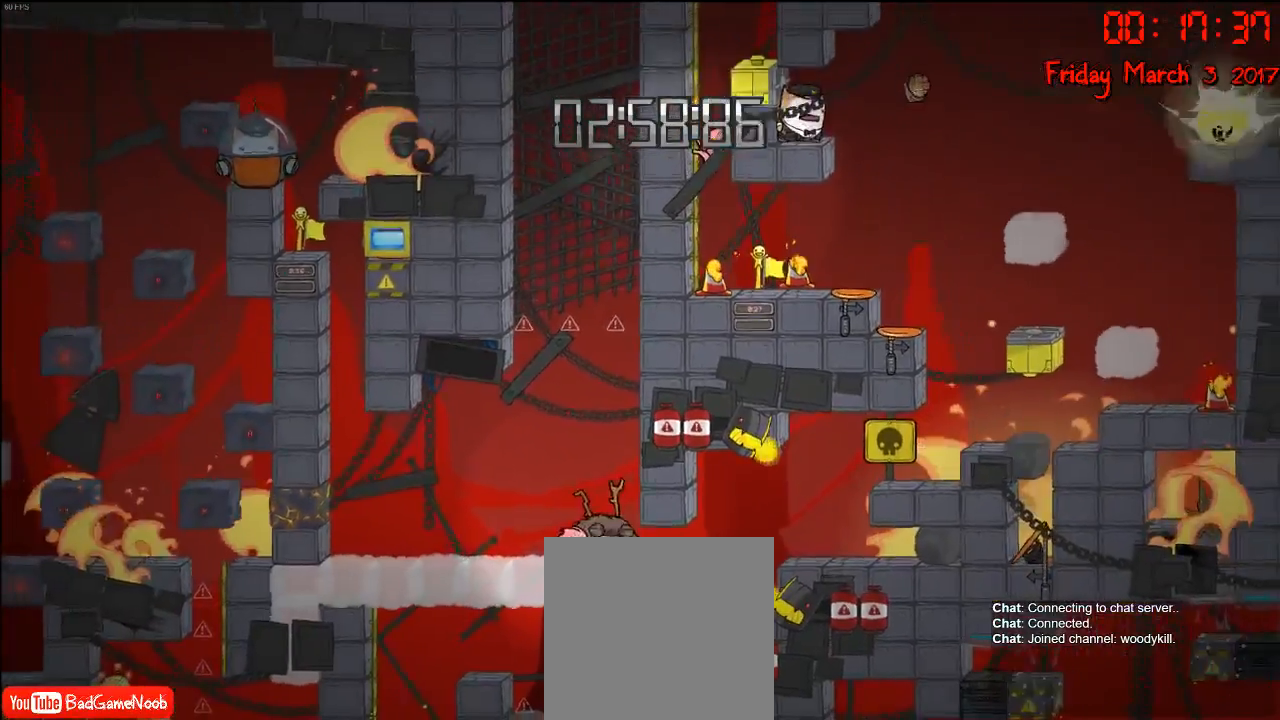
{"buttons": ["A"], "left_stick": "up-left", "right_stick": "center", "events": [[183, "A", "down"], [200, "R2", "up"], [300, "A", "up"], [450, "A", "down"]]}
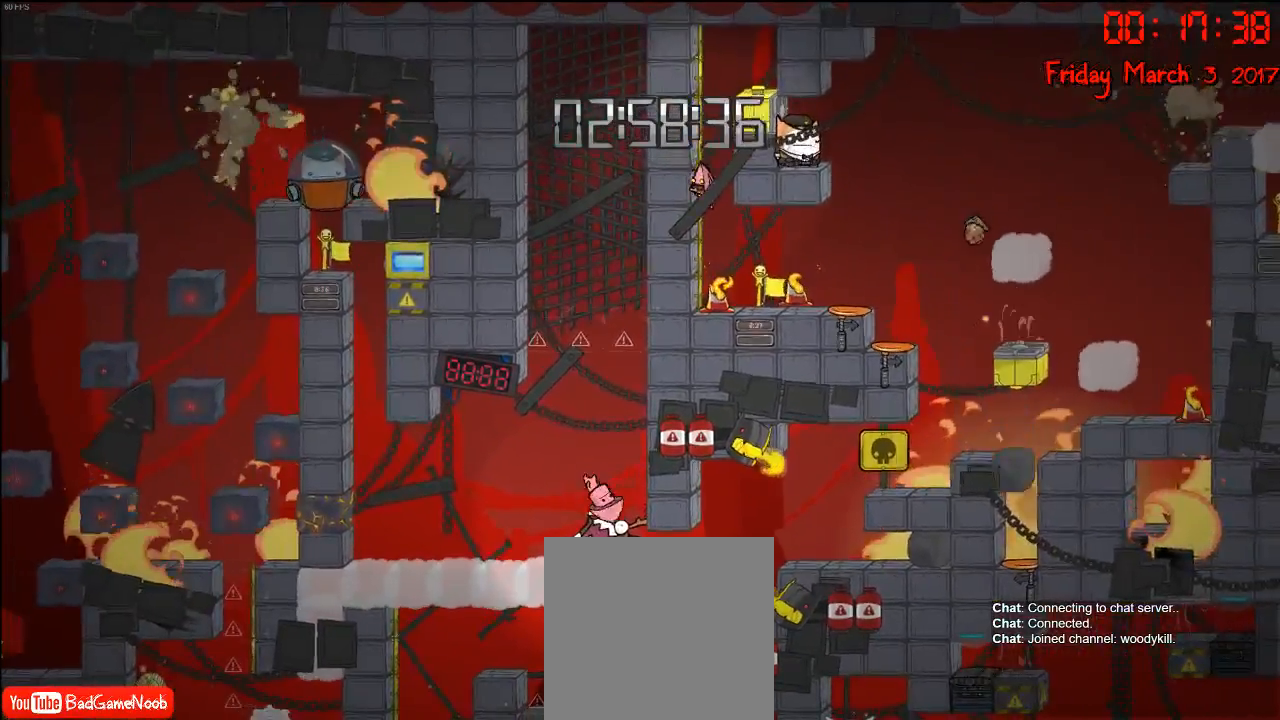
{"buttons": [], "left_stick": "up-left", "right_stick": "center", "events": [[100, "A", "up"], [200, "A", "down"], [450, "A", "up"]]}
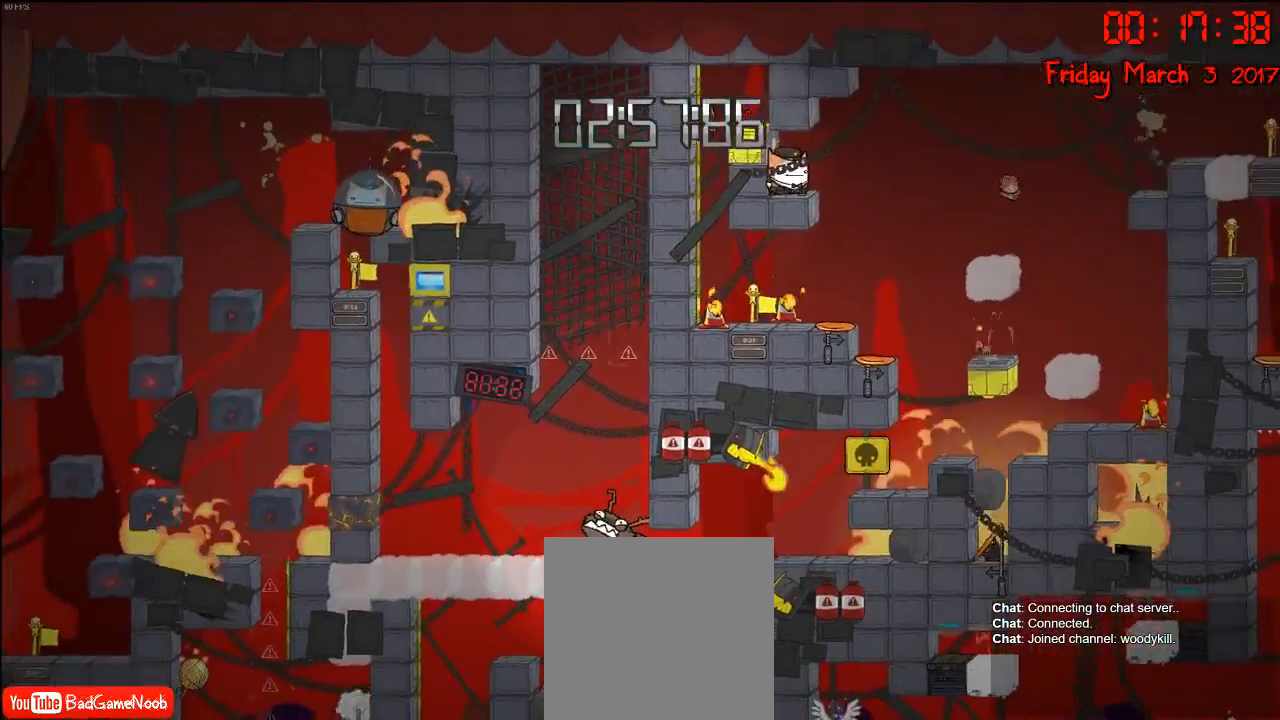
{"buttons": ["A"], "left_stick": "up-right", "right_stick": "center", "events": [[17, "R2", "down"], [67, "left_stick", "up"], [450, "A", "down"], [450, "R2", "up"], [500, "left_stick", "up-right"]]}
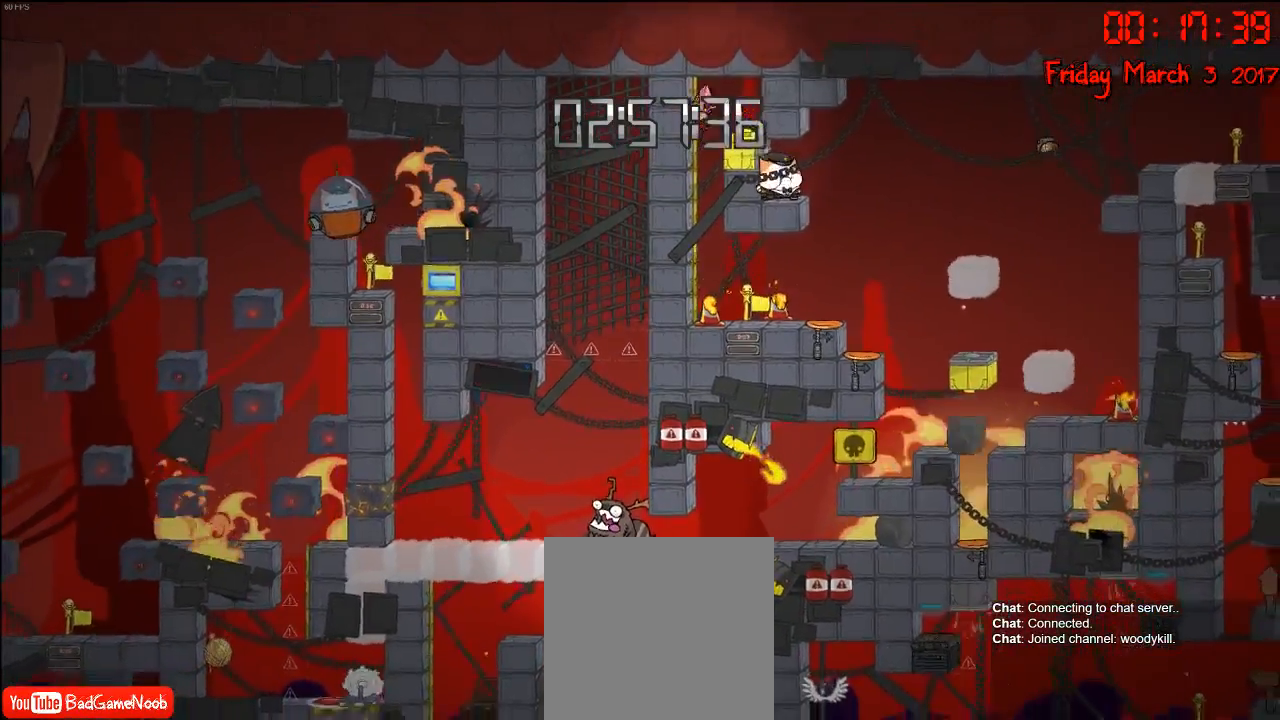
{"buttons": [], "left_stick": "center", "right_stick": "center", "events": [[50, "A", "up"], [417, "left_stick", "center"]]}
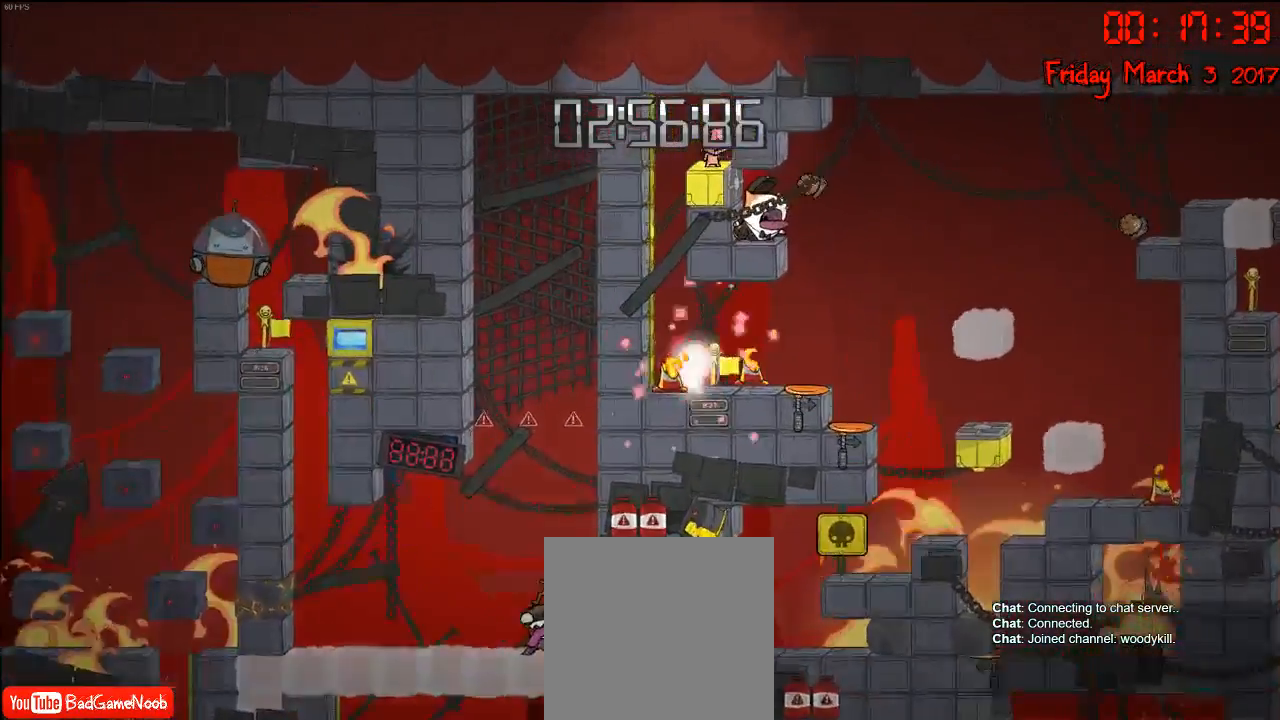
{"buttons": ["B"], "left_stick": "center", "right_stick": "center", "events": [[167, "left_stick", "left"], [267, "left_stick", "center"], [483, "B", "down"]]}